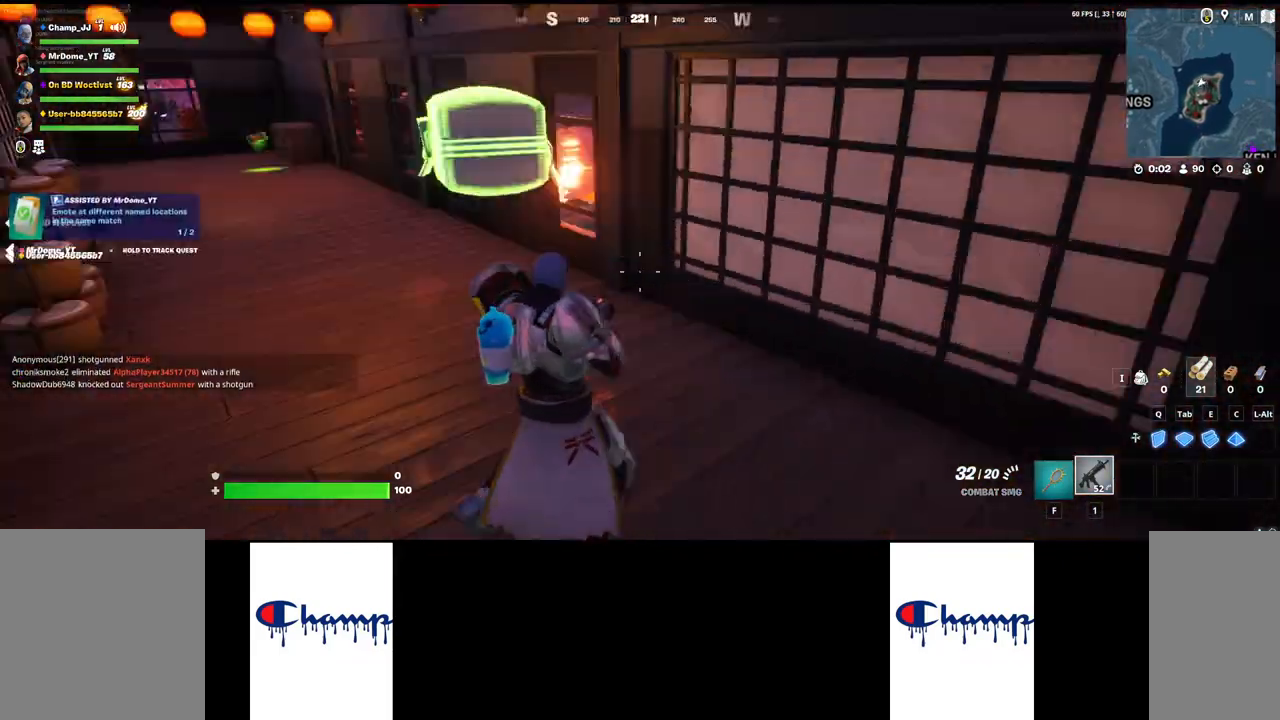
Gameplay with keyboard and mouse; each line is a JSON object with the keys and mouse buttons held at the frame after it. "events" lists presses ("down") and releases ("up") of "1", "2", "3", "4", "a", "alt", "c", "ctrl", "d", "e", "q", "r", "s", "shift", "space", "tab", "w", "x", "z", "mouse_left", "mouse_wheel", "mouse_right", "mouse_mb4" and "mouse_mb5" between this image and that frame as [ms after this image, input, new state], when the widget could be followed in between. "mouse_left", "mouse_wheel", "mouse_right", "mouse_mb4", "mouse_mb5" = the "left", "wheel", "right", "mb4", "mb5" buttons of the "mouse" list. No other keys are recorded. "wheel" means that the mouse wheel is clicked or scrolled. Mouse movement is not recorded.
{"keys": ["shift", "w"], "mouse": [], "events": [[50, "shift", "down"]]}
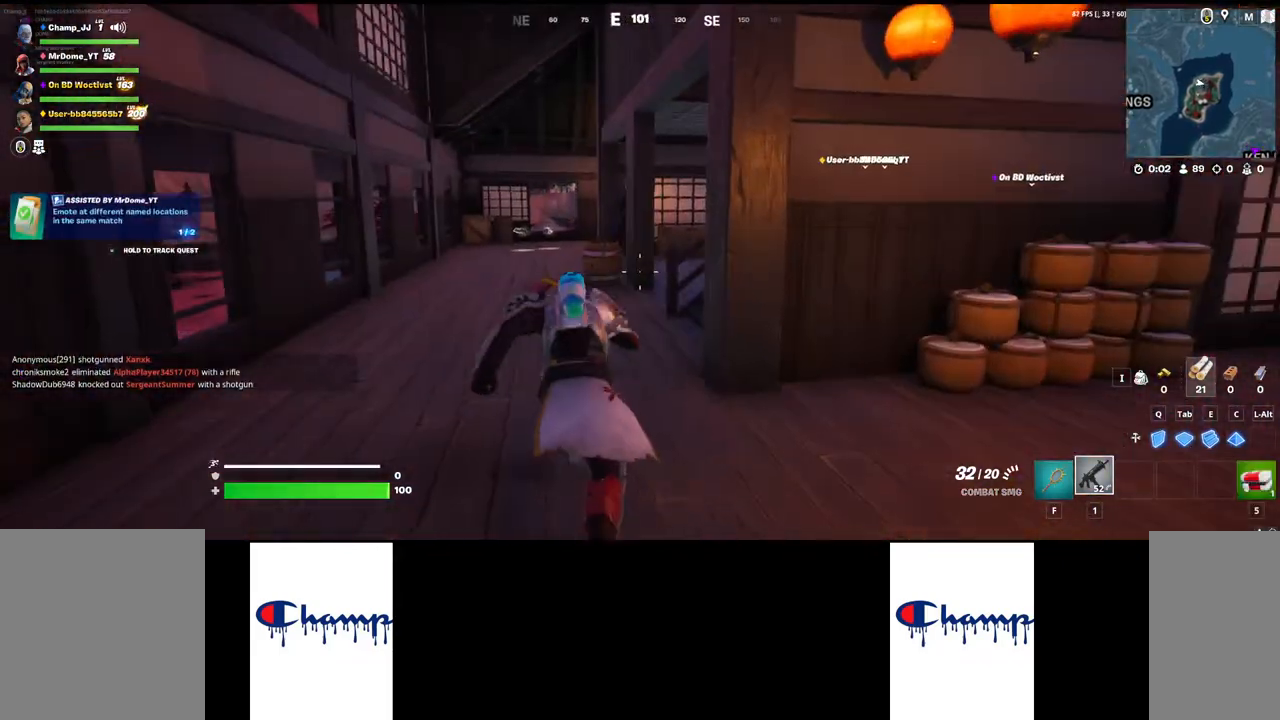
{"keys": ["w"], "mouse": [], "events": [[83, "shift", "up"]]}
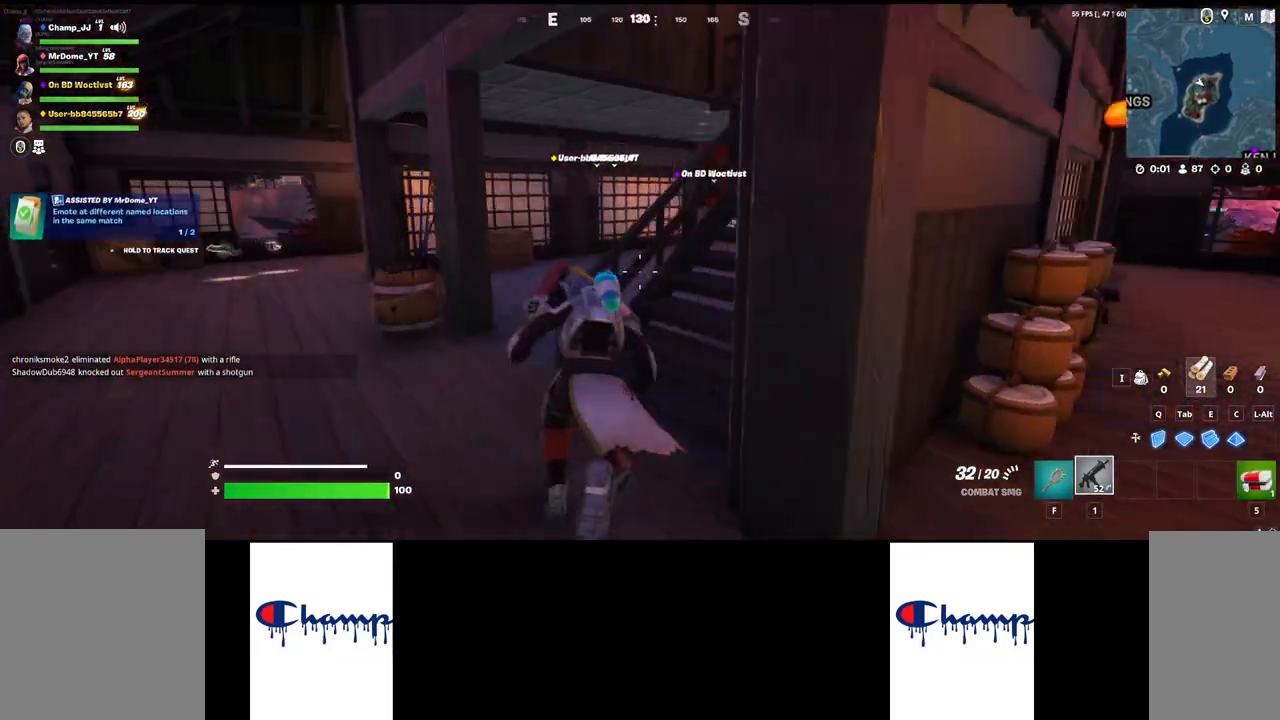
{"keys": ["shift", "w"], "mouse": [], "events": [[433, "shift", "down"]]}
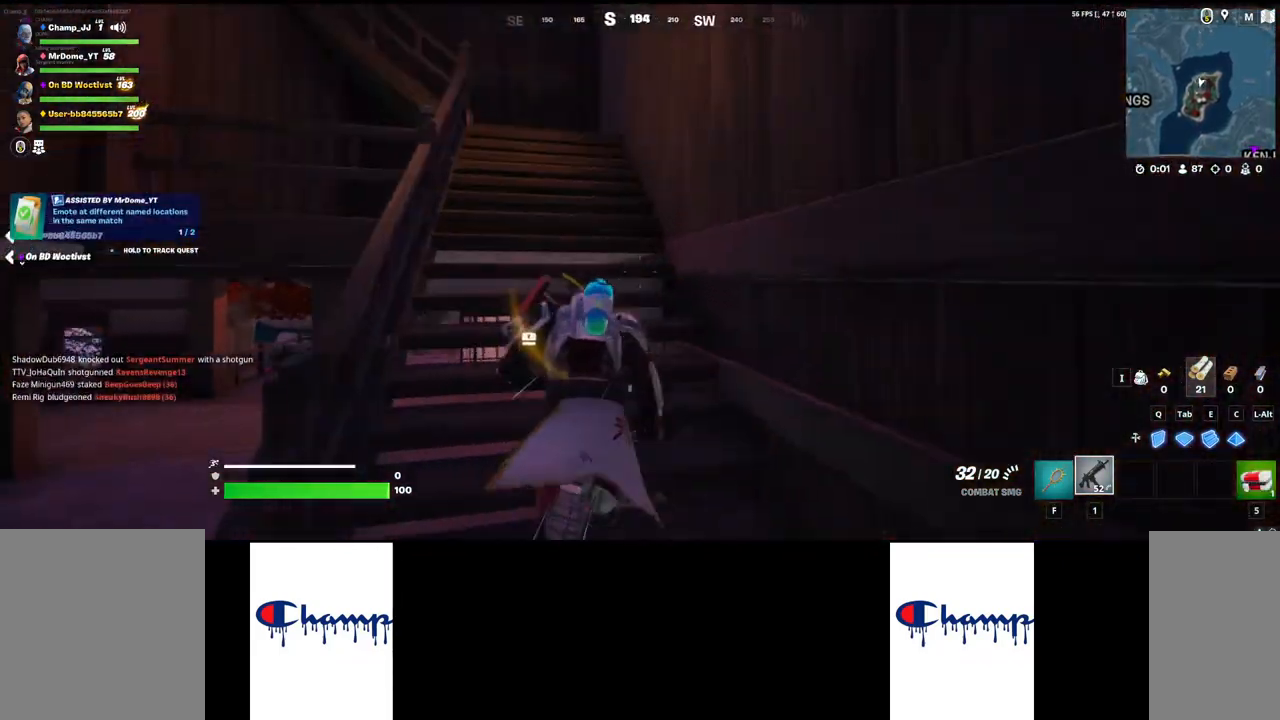
{"keys": ["w"], "mouse": [], "events": [[167, "shift", "up"]]}
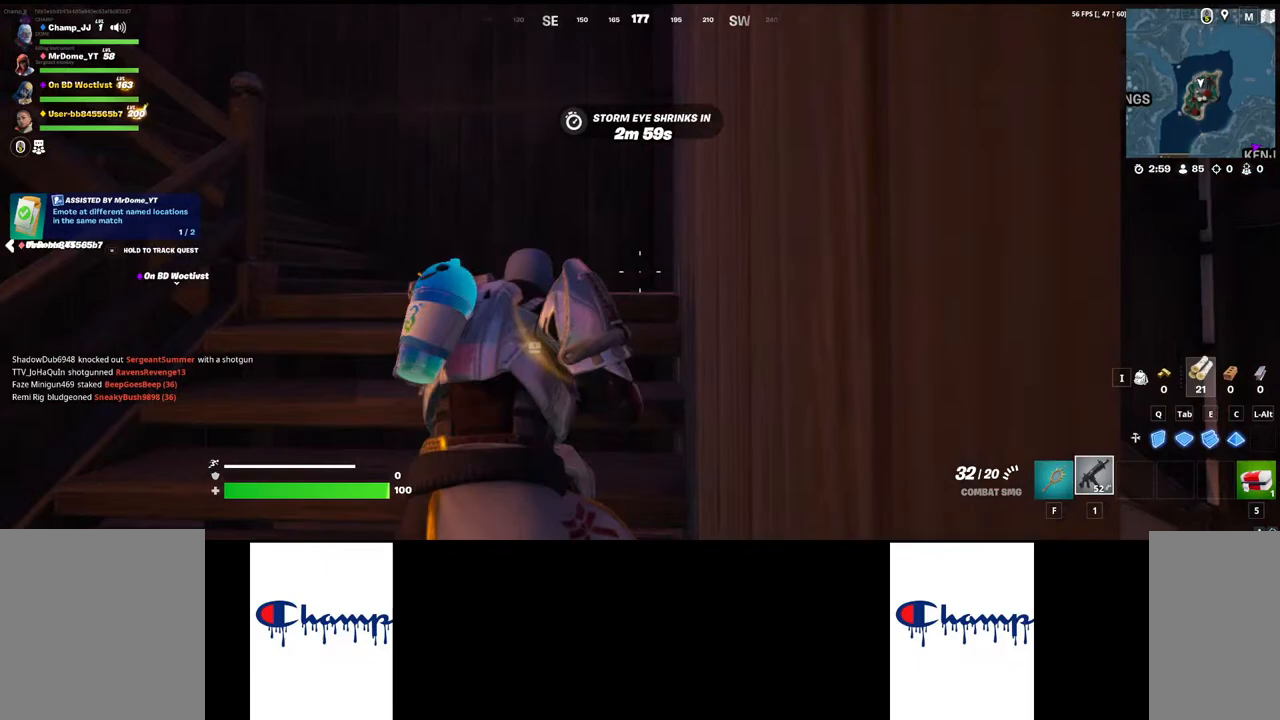
{"keys": ["w"], "mouse": [], "events": [[133, "shift", "down"], [283, "shift", "up"]]}
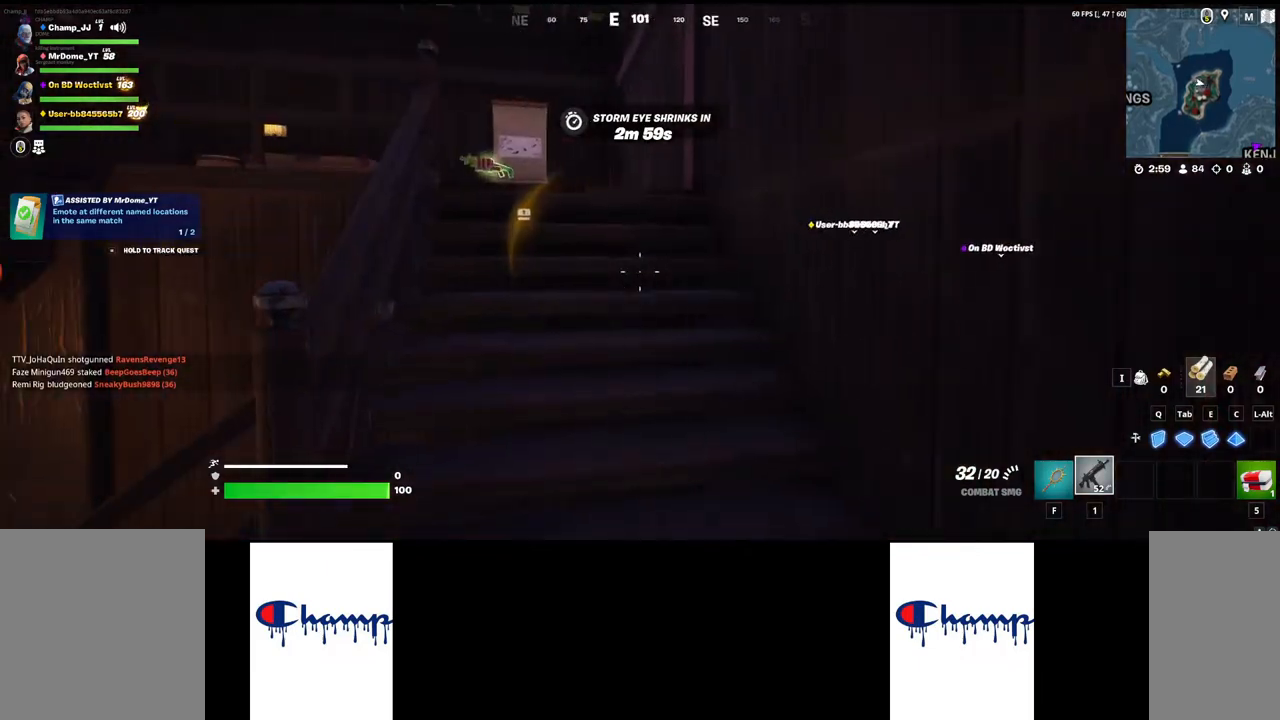
{"keys": ["w"], "mouse": [], "events": []}
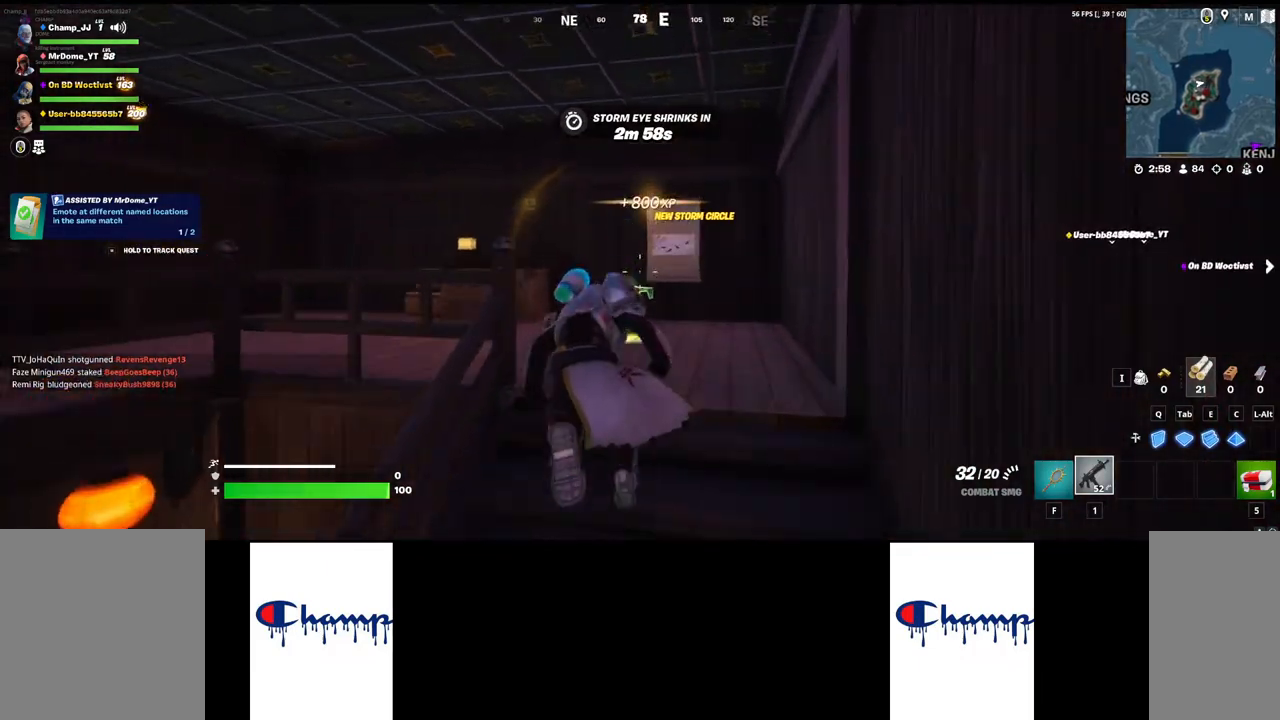
{"keys": ["a"], "mouse": ["mb4"], "events": [[200, "mouse_mb4", "down"], [217, "w", "up"], [317, "a", "down"], [367, "mouse_mb4", "up"], [383, "mouse_mb4", "down"]]}
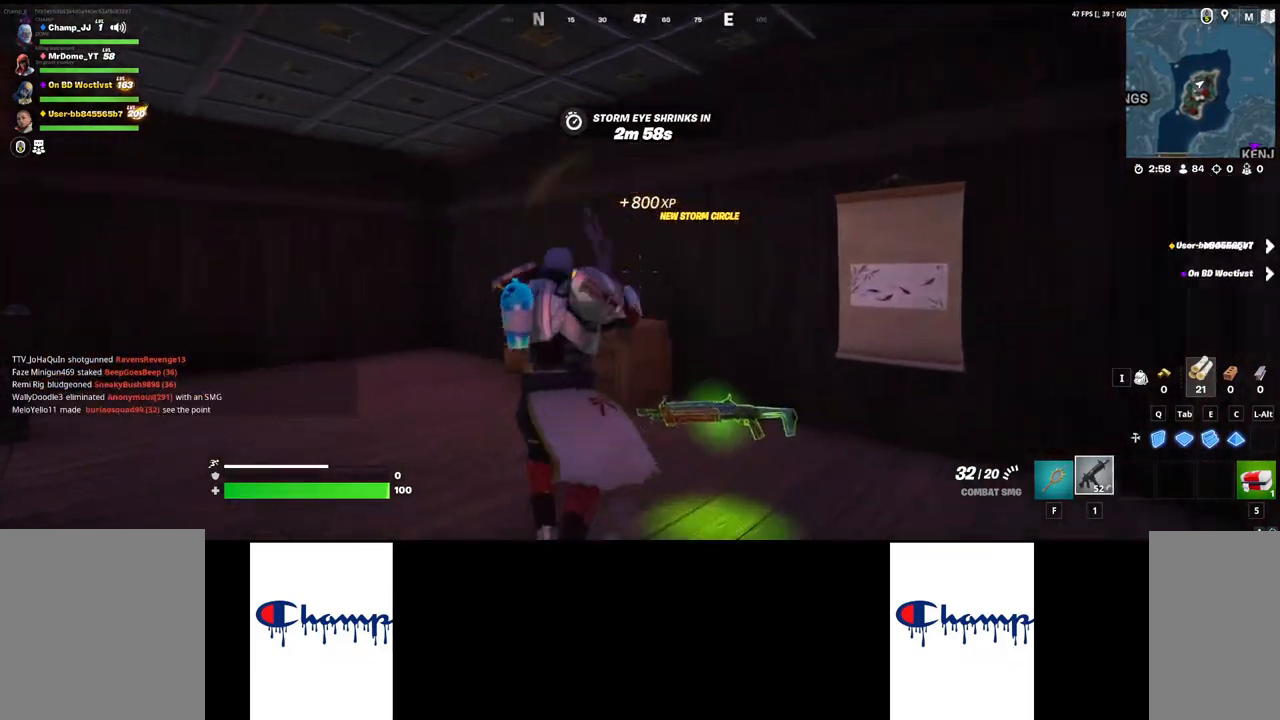
{"keys": ["w"], "mouse": [], "events": [[17, "mouse_mb4", "up"], [33, "mouse_mb4", "down"], [50, "w", "down"], [83, "a", "up"], [150, "mouse_mb4", "up"]]}
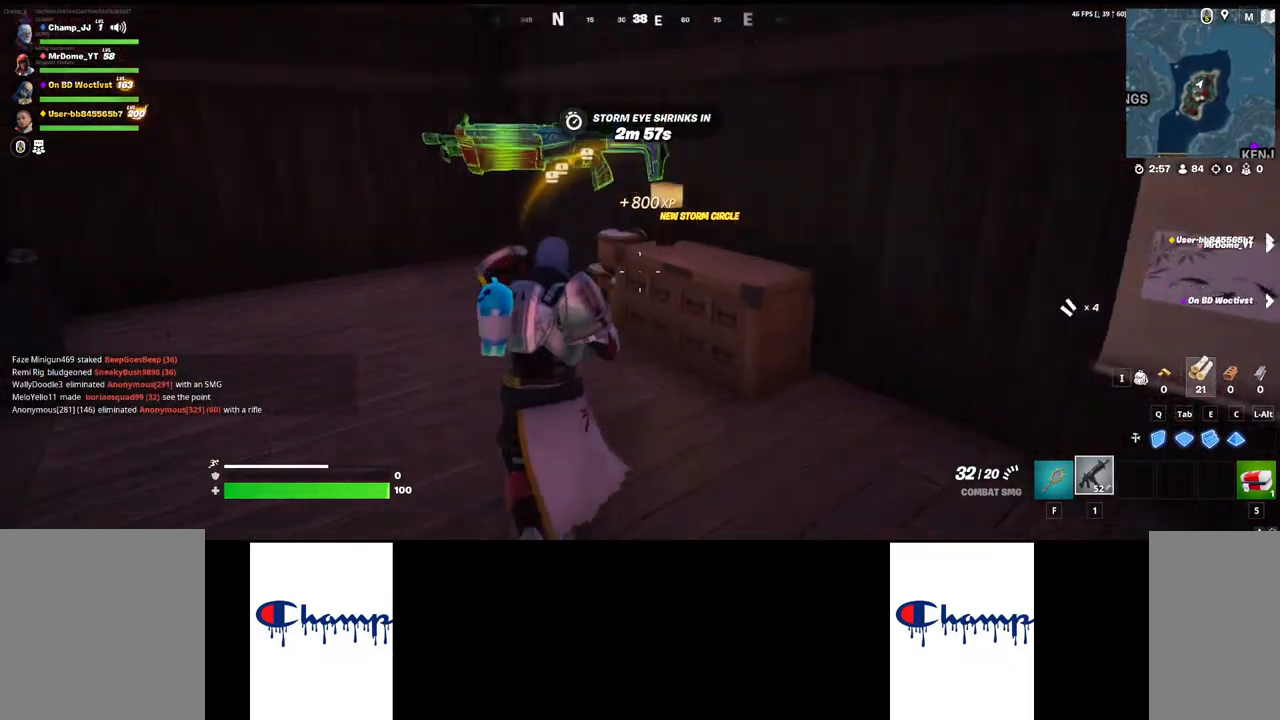
{"keys": ["shift", "w"], "mouse": [], "events": [[167, "w", "up"], [200, "a", "down"], [283, "w", "down"], [300, "a", "up"], [367, "shift", "down"]]}
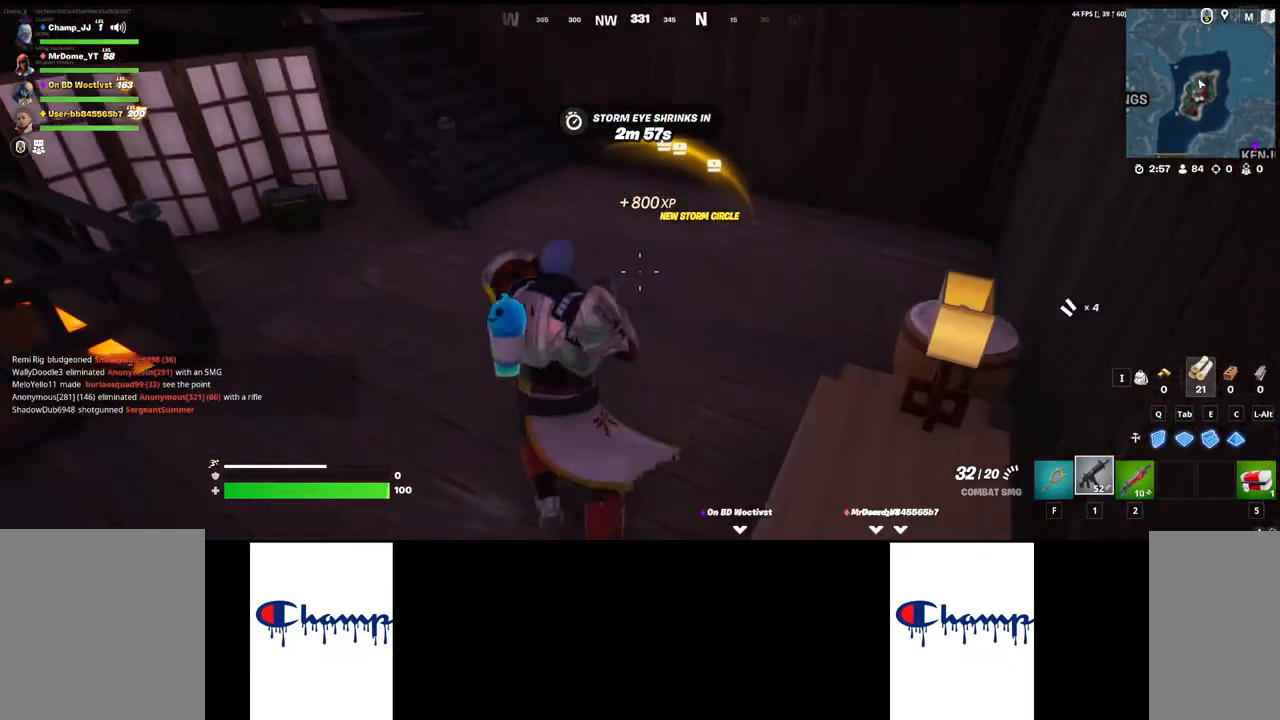
{"keys": ["w"], "mouse": [], "events": [[200, "shift", "up"]]}
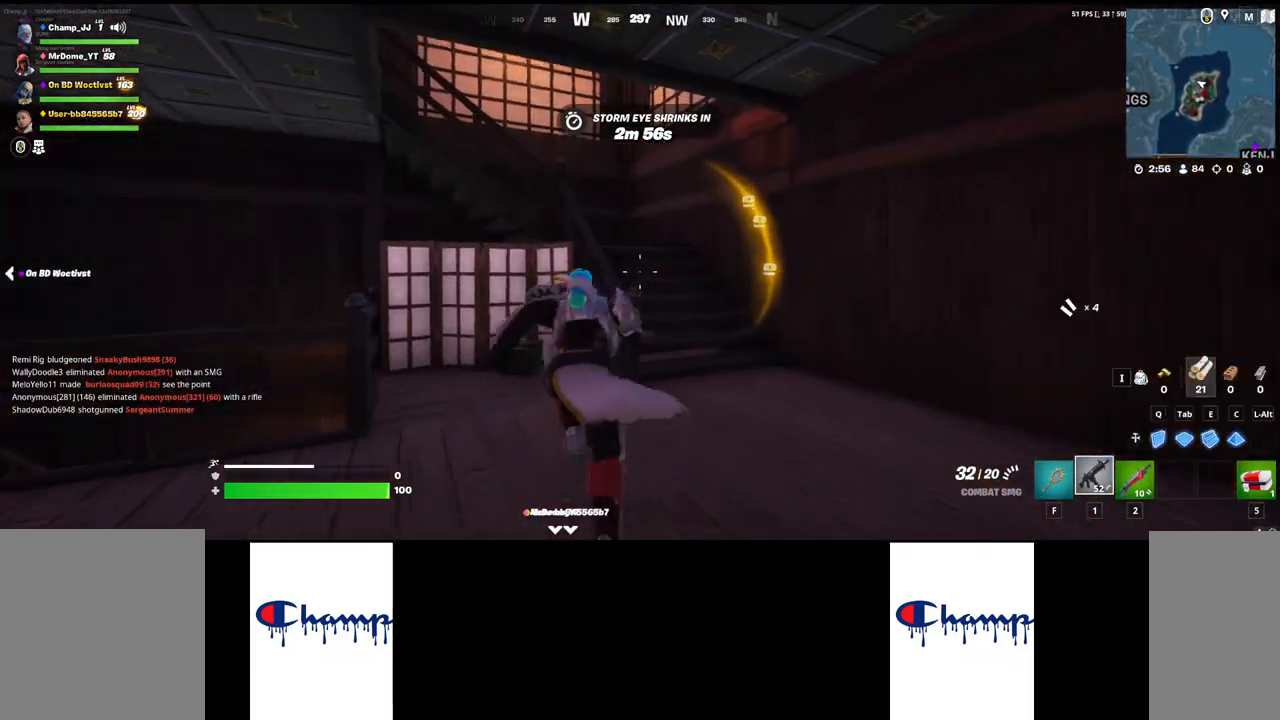
{"keys": ["s"], "mouse": [], "events": [[67, "space", "down"], [217, "space", "up"], [333, "d", "down"], [333, "w", "up"], [383, "a", "down"], [417, "d", "up"], [417, "s", "down"], [450, "a", "up"]]}
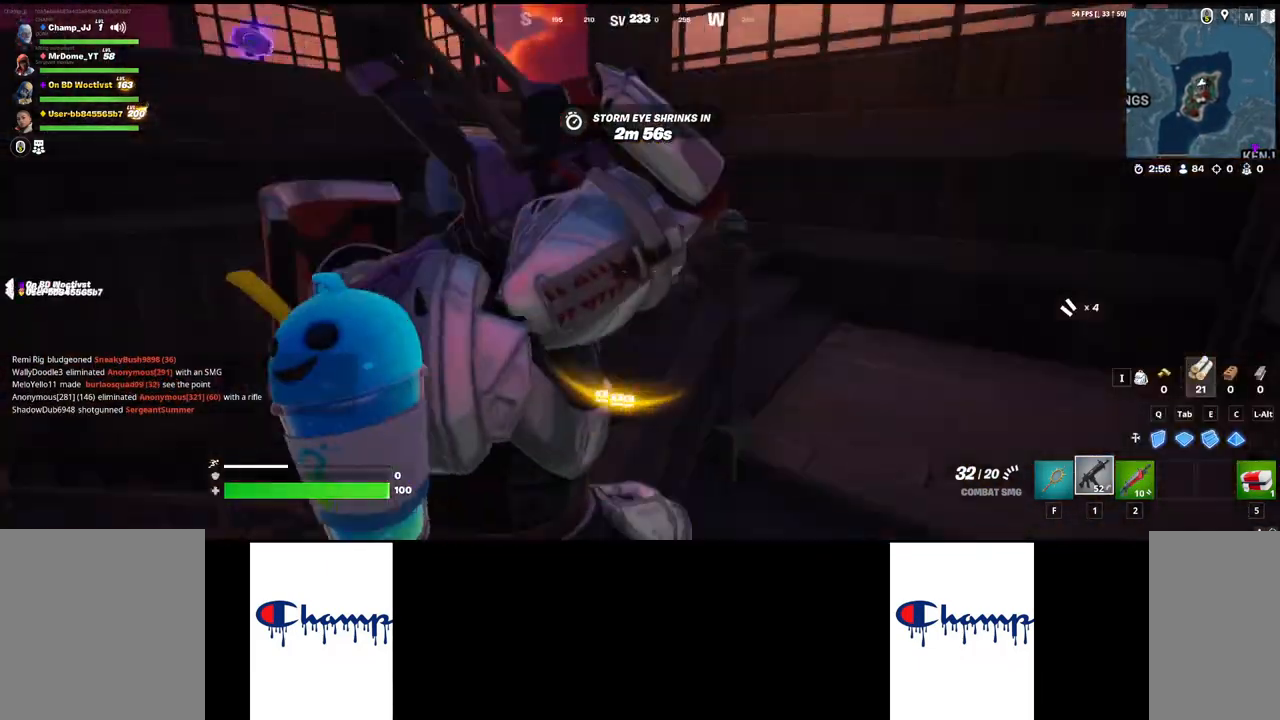
{"keys": ["w"], "mouse": [], "events": [[50, "s", "up"], [83, "a", "down"], [100, "a", "up"], [200, "w", "down"]]}
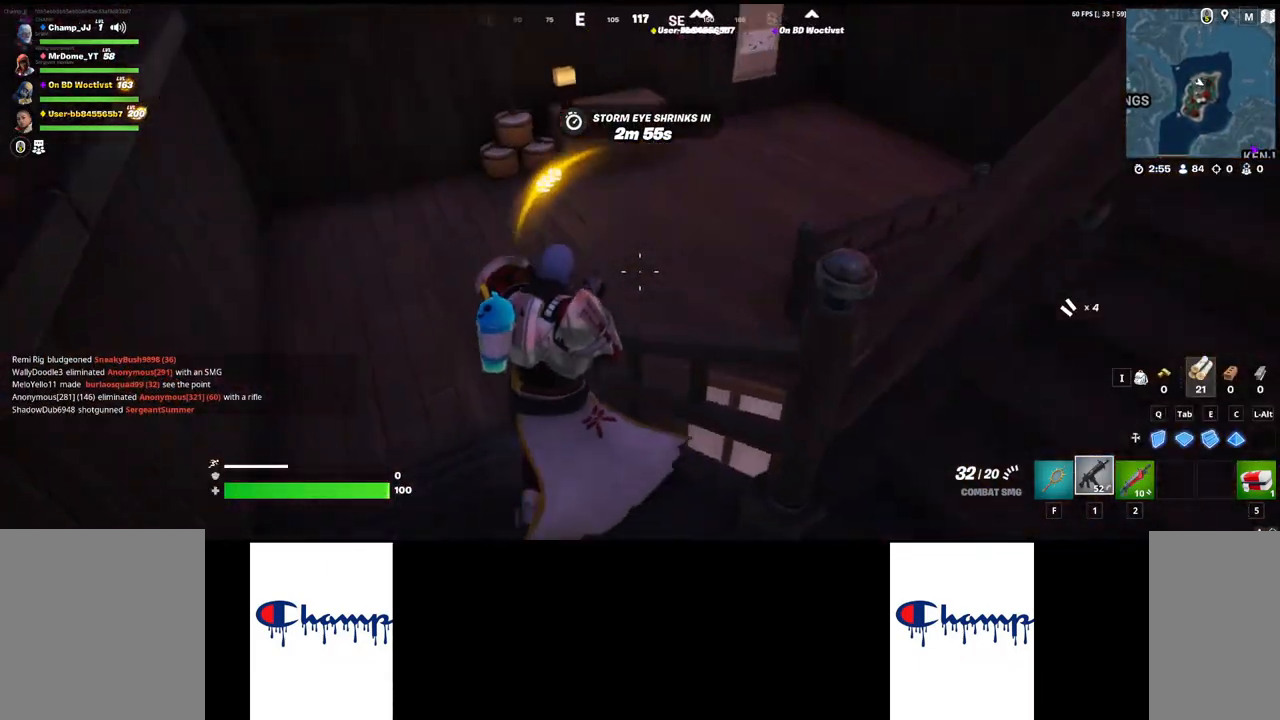
{"keys": [], "mouse": [], "events": [[17, "space", "down"], [117, "space", "up"], [300, "w", "up"], [333, "a", "down"], [433, "s", "down"], [467, "a", "up"], [483, "s", "up"]]}
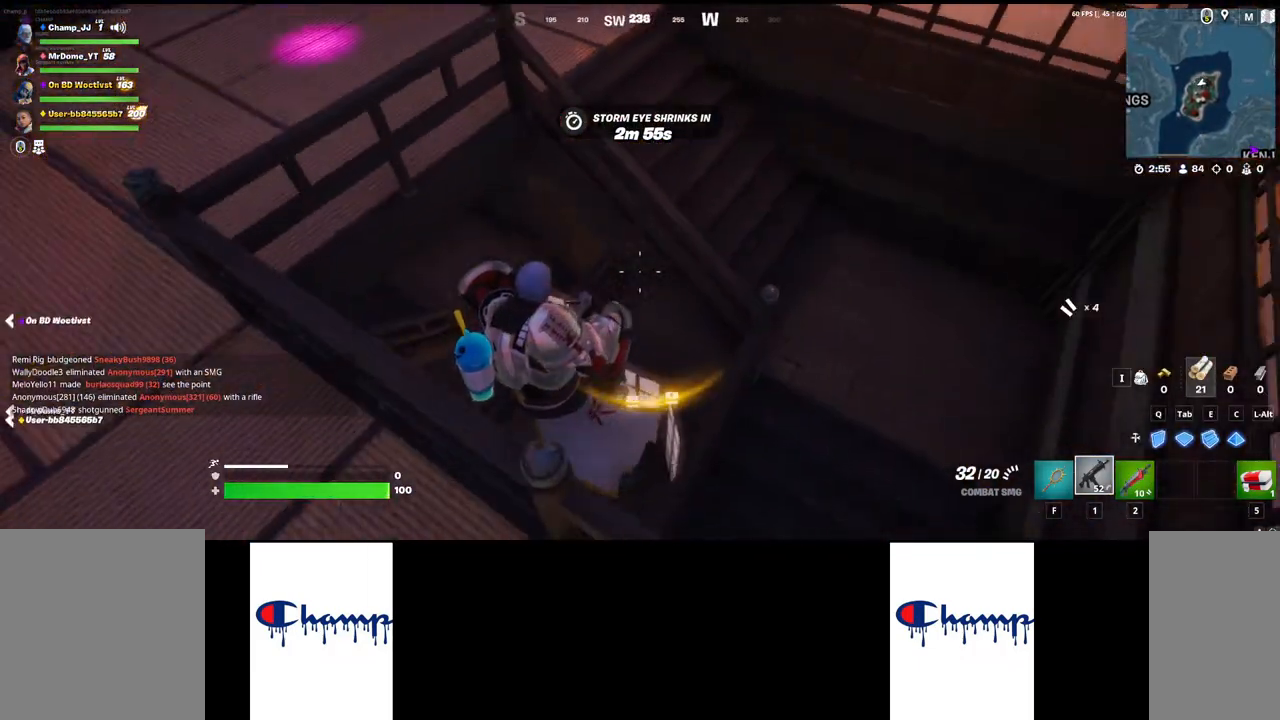
{"keys": ["w"], "mouse": [], "events": [[300, "w", "down"]]}
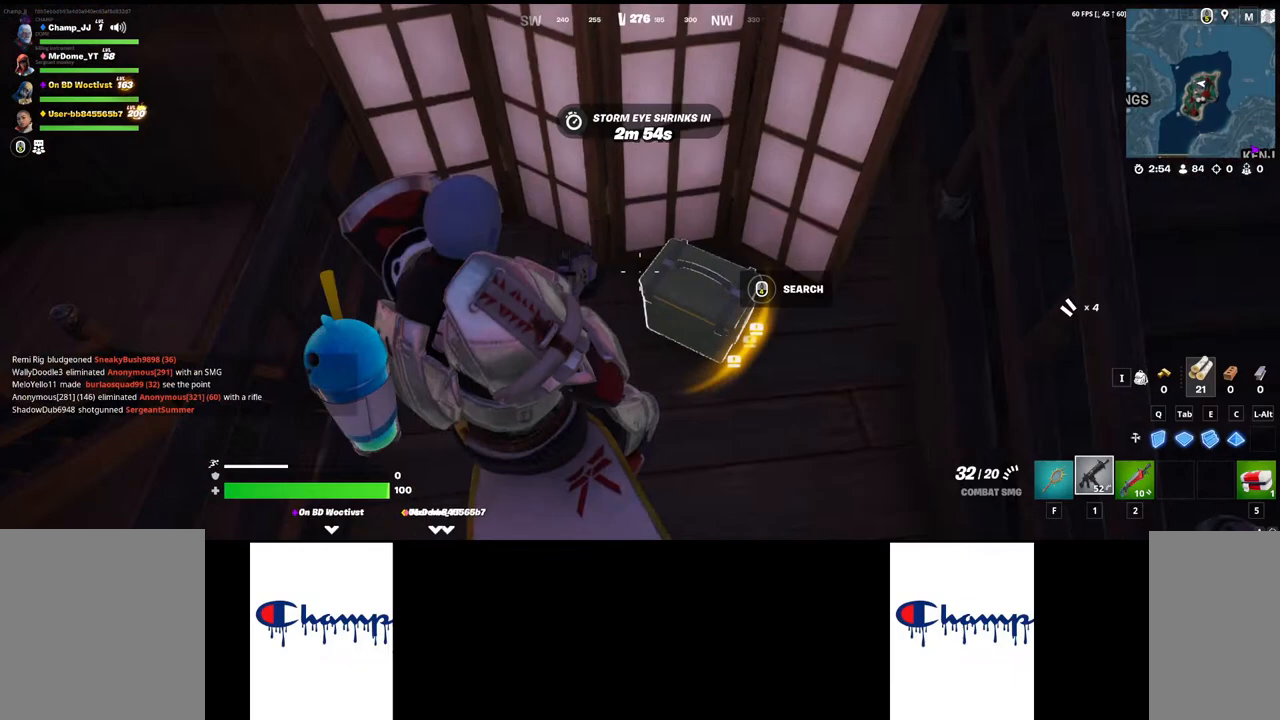
{"keys": ["s"], "mouse": ["mb4"], "events": [[17, "d", "down"], [100, "mouse_mb4", "down"], [133, "w", "up"], [217, "d", "up"], [267, "mouse_mb4", "up"], [317, "mouse_mb4", "down"], [367, "s", "down"]]}
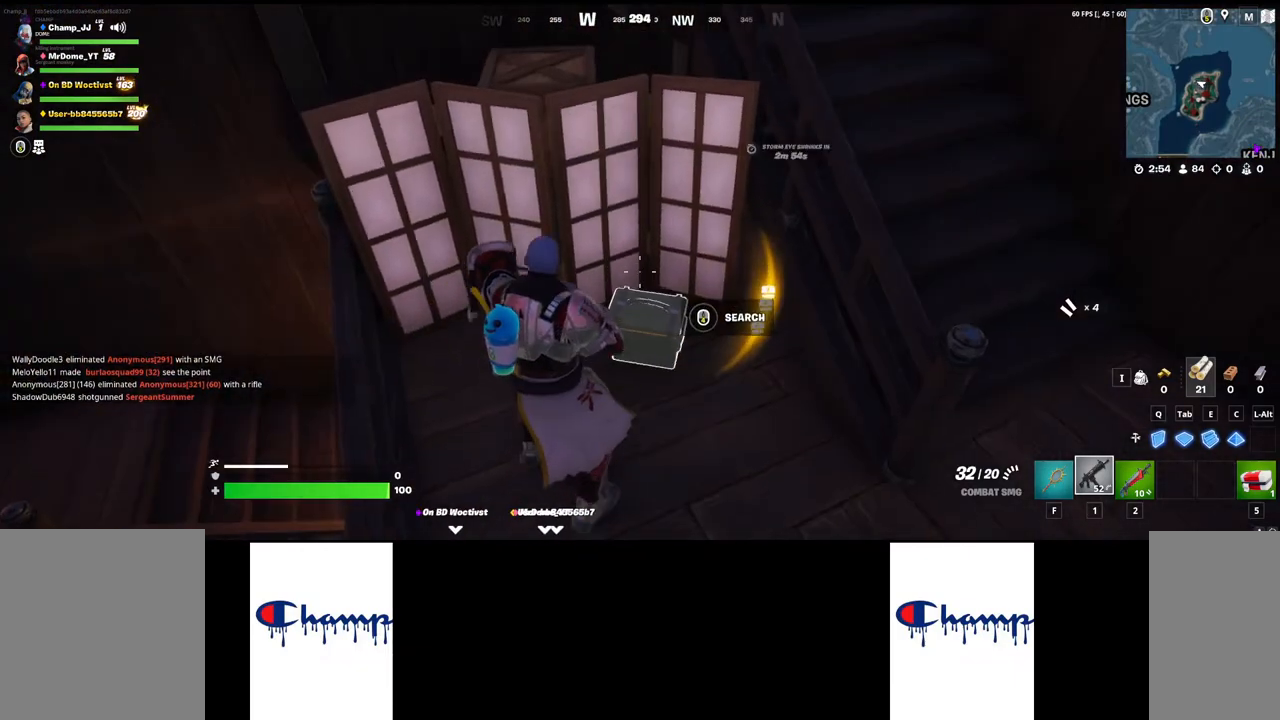
{"keys": [], "mouse": ["mb4"], "events": [[183, "s", "up"]]}
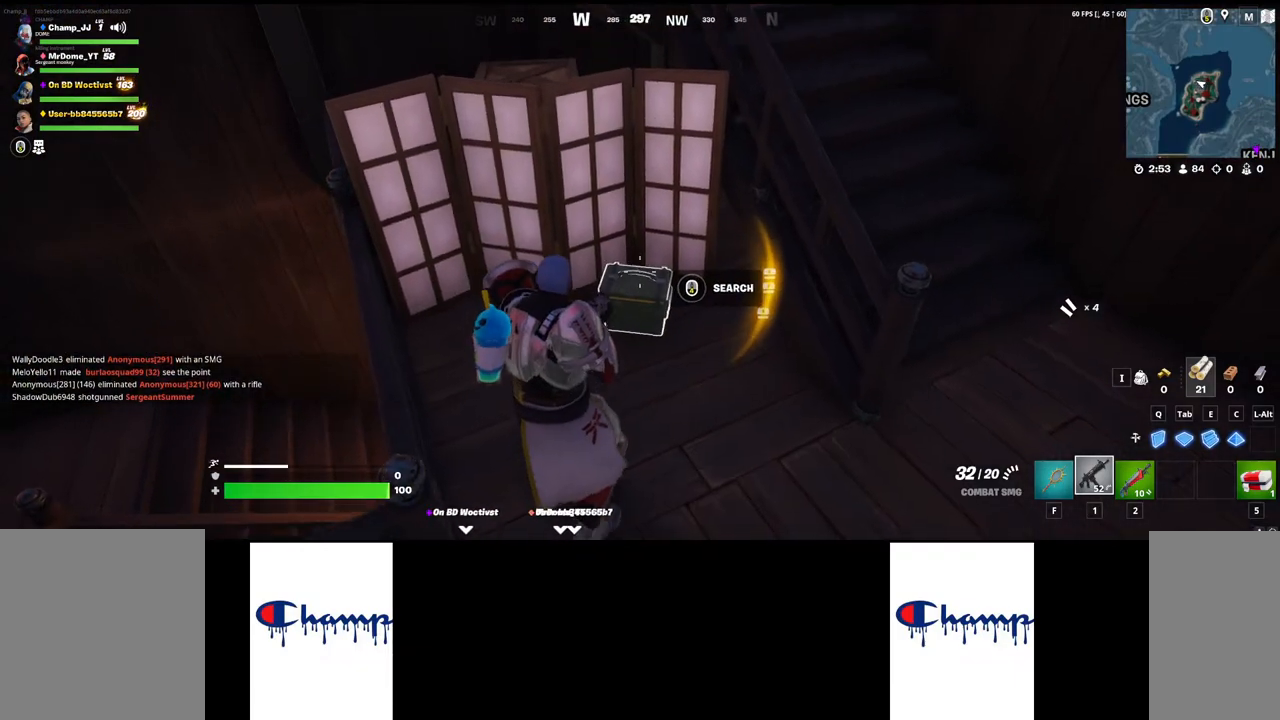
{"keys": [], "mouse": ["mb4"], "events": [[50, "mouse_mb4", "up"], [100, "mouse_mb4", "down"]]}
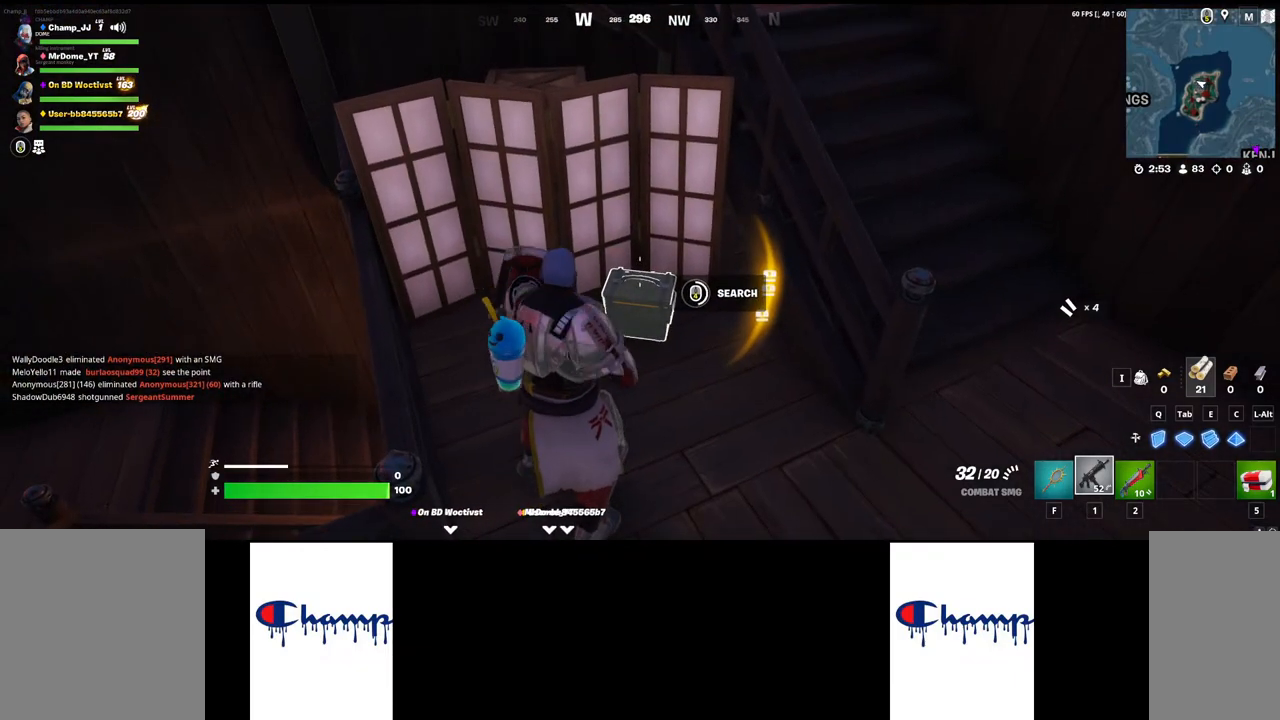
{"keys": [], "mouse": ["mb4"], "events": []}
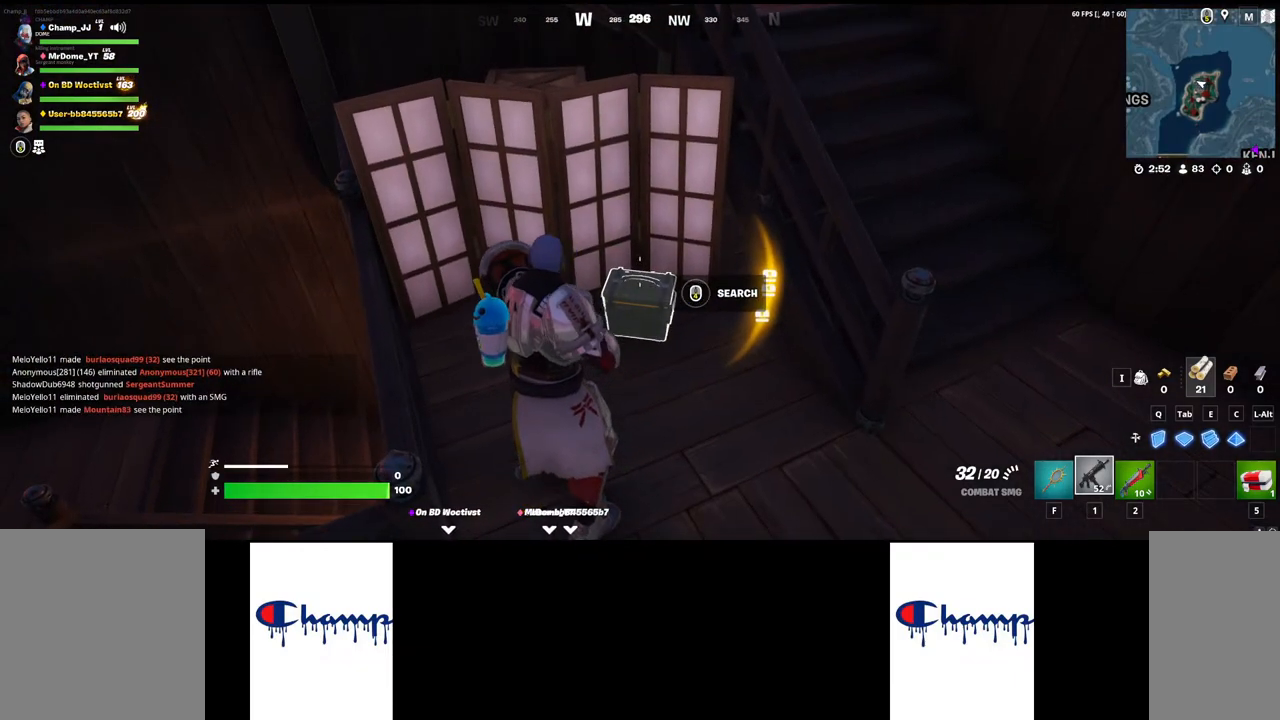
{"keys": ["shift", "w"], "mouse": [], "events": [[150, "d", "down"], [250, "mouse_mb4", "up"], [333, "d", "up"], [333, "w", "down"], [383, "shift", "down"]]}
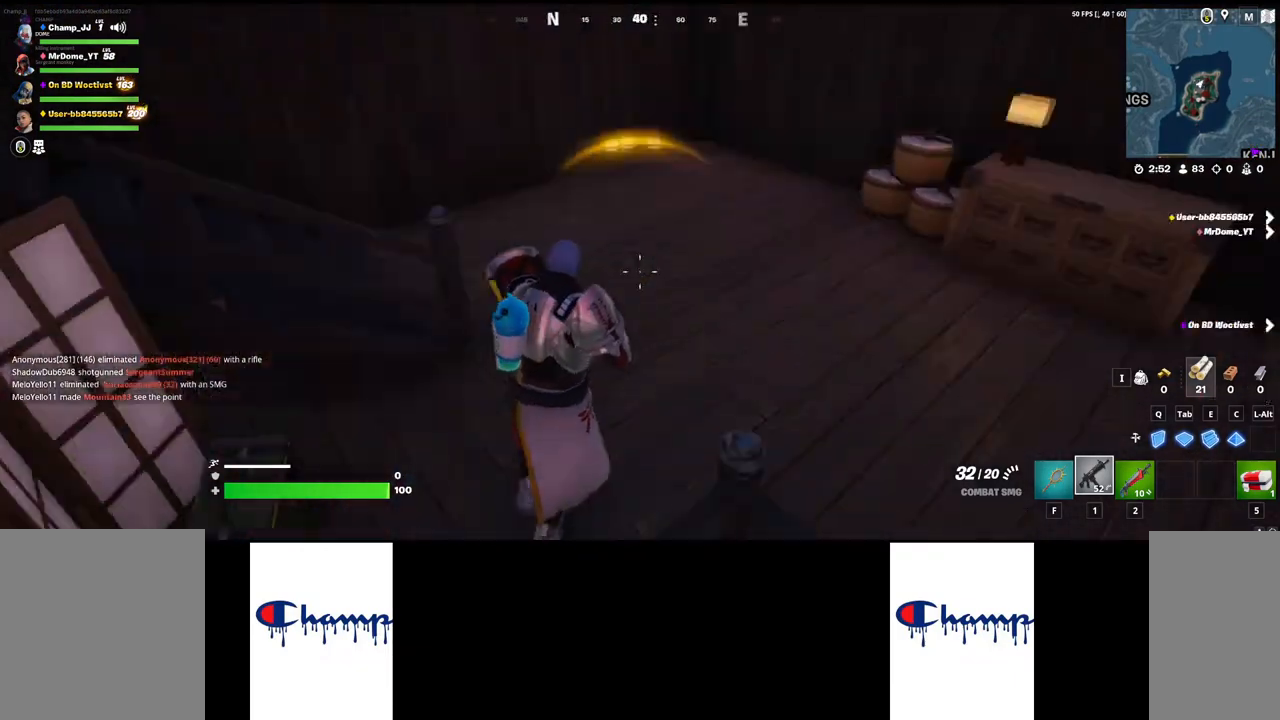
{"keys": ["shift", "w"], "mouse": [], "events": []}
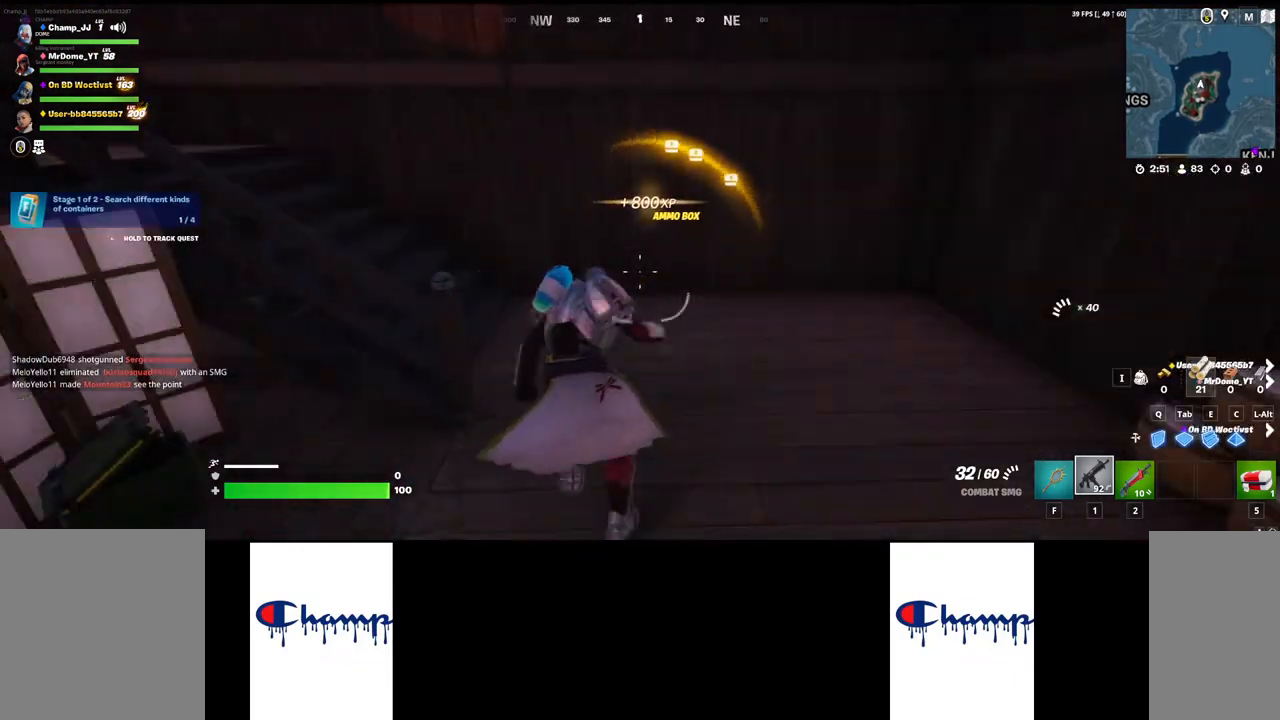
{"keys": ["shift", "w"], "mouse": [], "events": []}
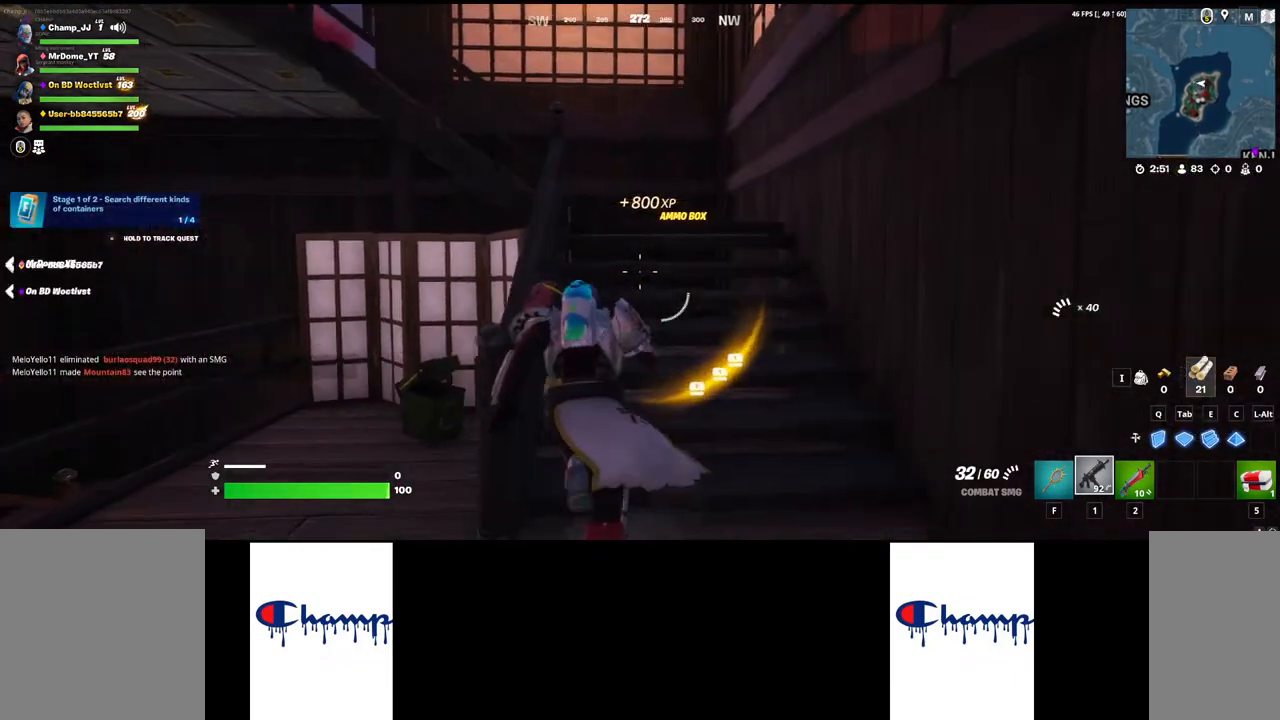
{"keys": ["shift", "w"], "mouse": [], "events": [[283, "shift", "up"], [400, "shift", "down"]]}
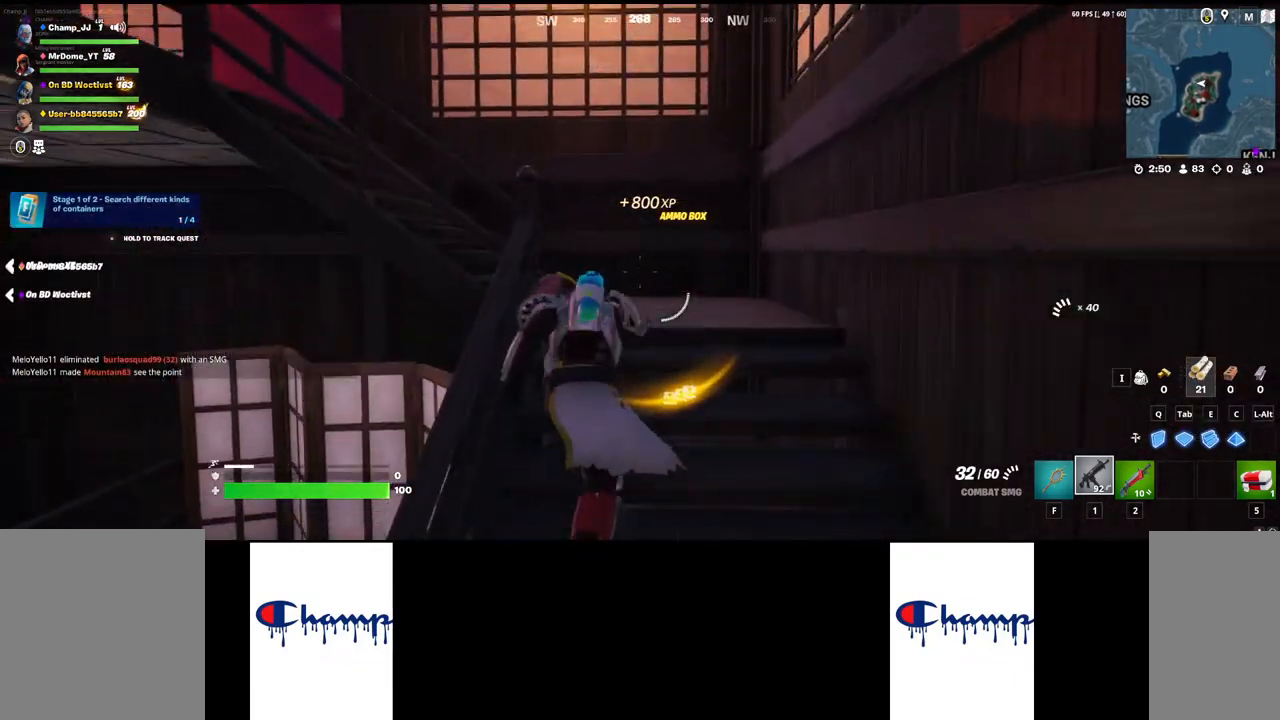
{"keys": ["w"], "mouse": [], "events": [[33, "shift", "up"]]}
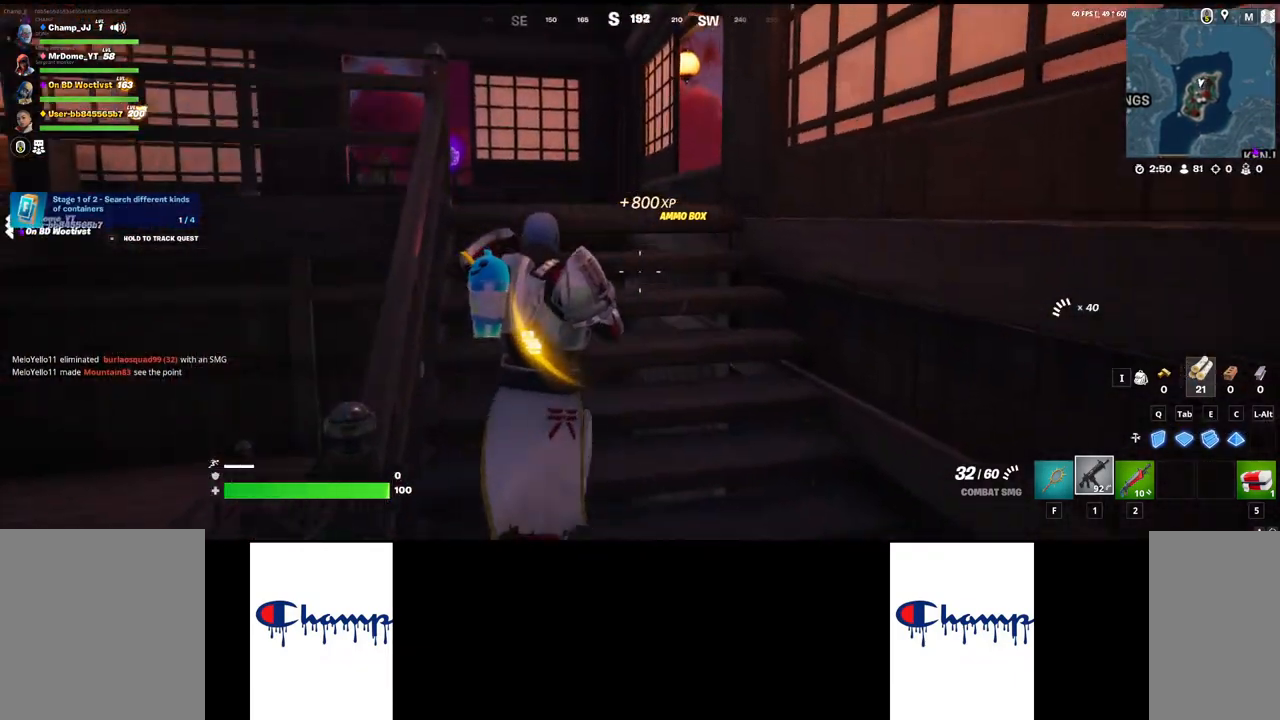
{"keys": [], "mouse": [], "events": [[483, "w", "up"]]}
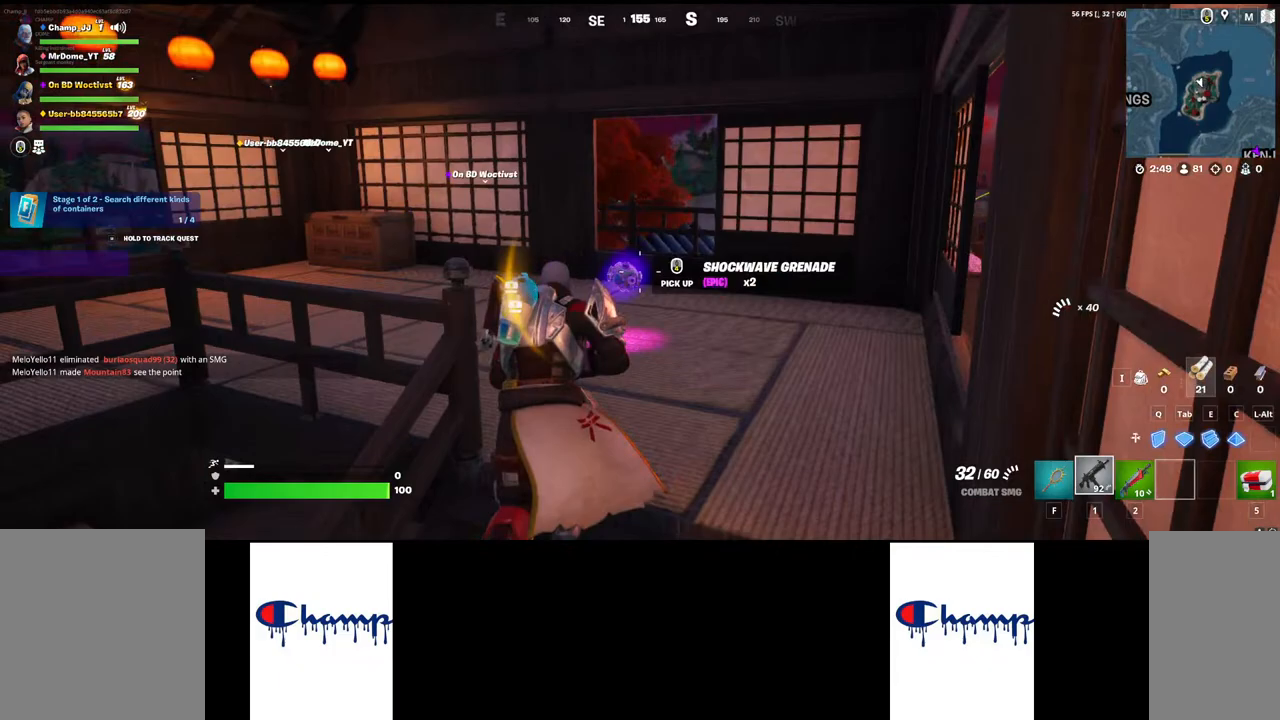
{"keys": [], "mouse": [], "events": [[17, "a", "down"], [300, "a", "up"]]}
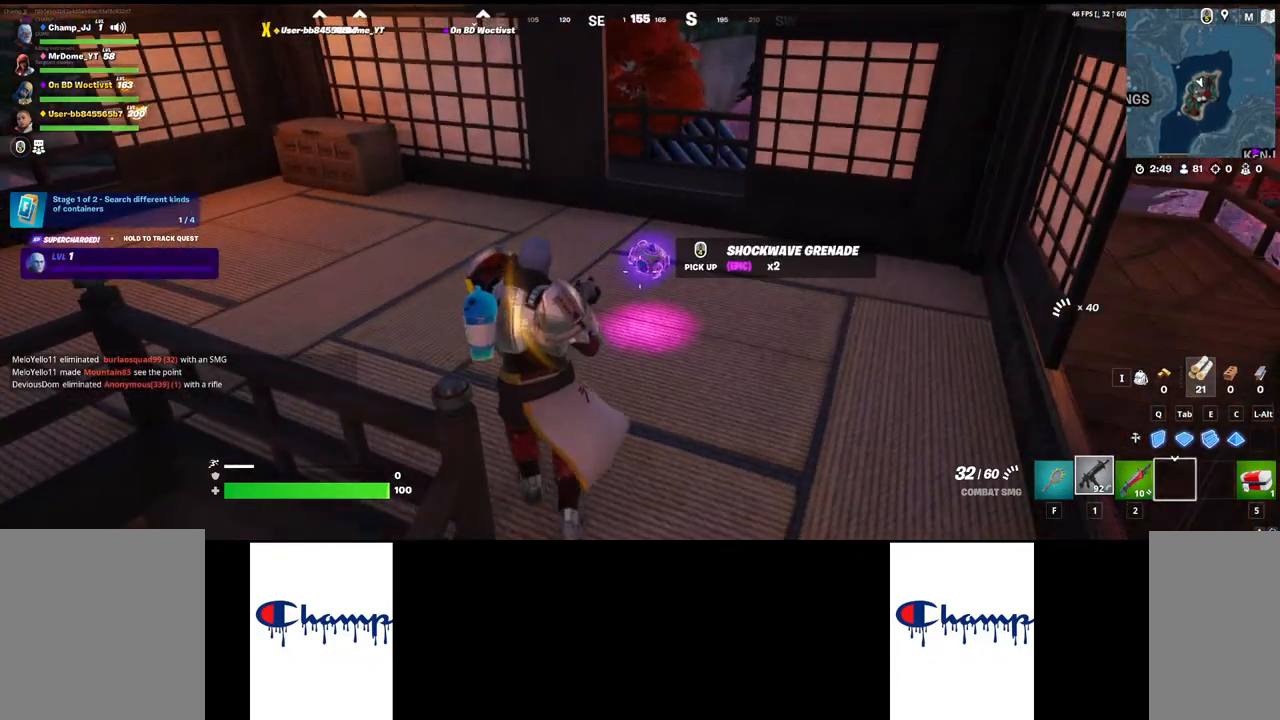
{"keys": ["w"], "mouse": [], "events": [[317, "w", "down"]]}